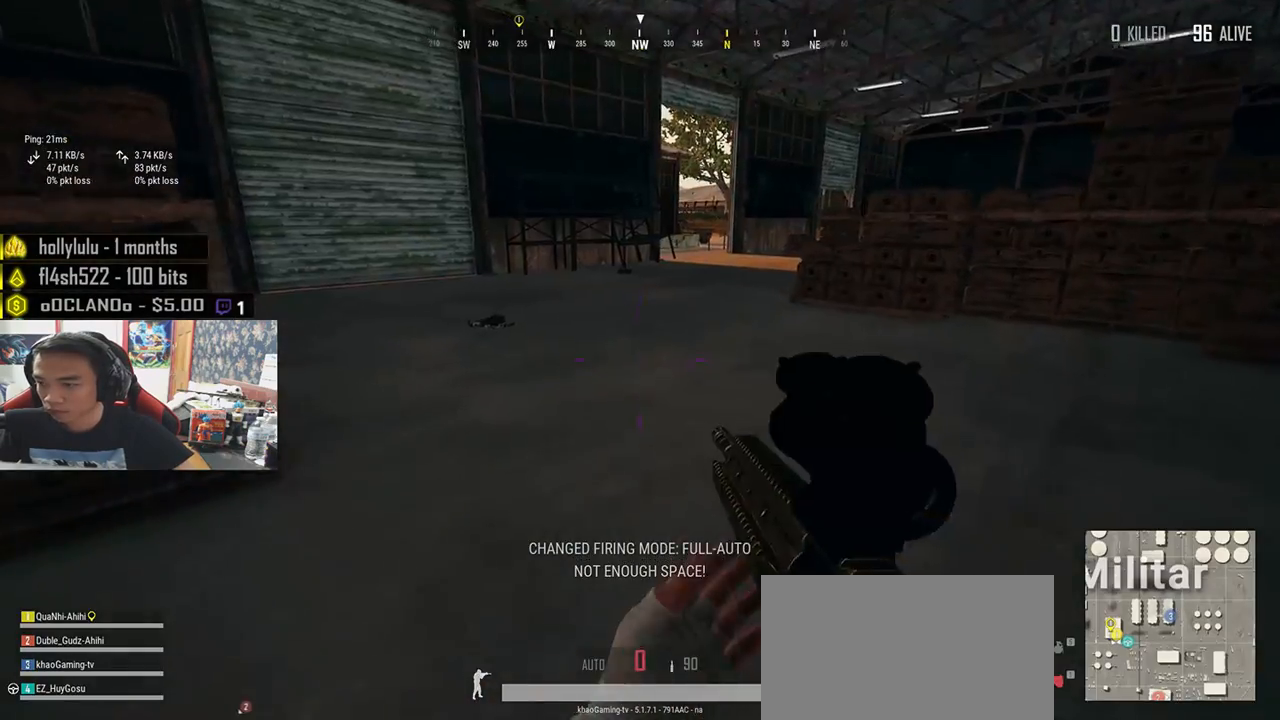
Gameplay with keyboard and mouse; each line is a JSON object with the keys and mouse buttons held at the frame after it. "events" lists presses ("down") and releases ("up") of "a", "c", "ctrl", "d", "e", "f", "q", "r", "s", "shift", "space", "tab", "v", "w", "x", "z", "mouse_left", "mouse_wheel" and "mouse_right" between this image and that frame as [ms after this image, input, new state], when the widget could be followed in between. "mouse_left", "mouse_wheel", "mouse_right" = the "left", "wheel", "right" buttons of the "mouse" list. No other keys are recorded. "wheel" means that the mouse wheel is clicked or scrolled. Mouse movement is not recorded.
{"keys": ["w"], "mouse": [], "events": [[17, "r", "down"], [117, "r", "up"], [183, "a", "down"], [317, "a", "up"]]}
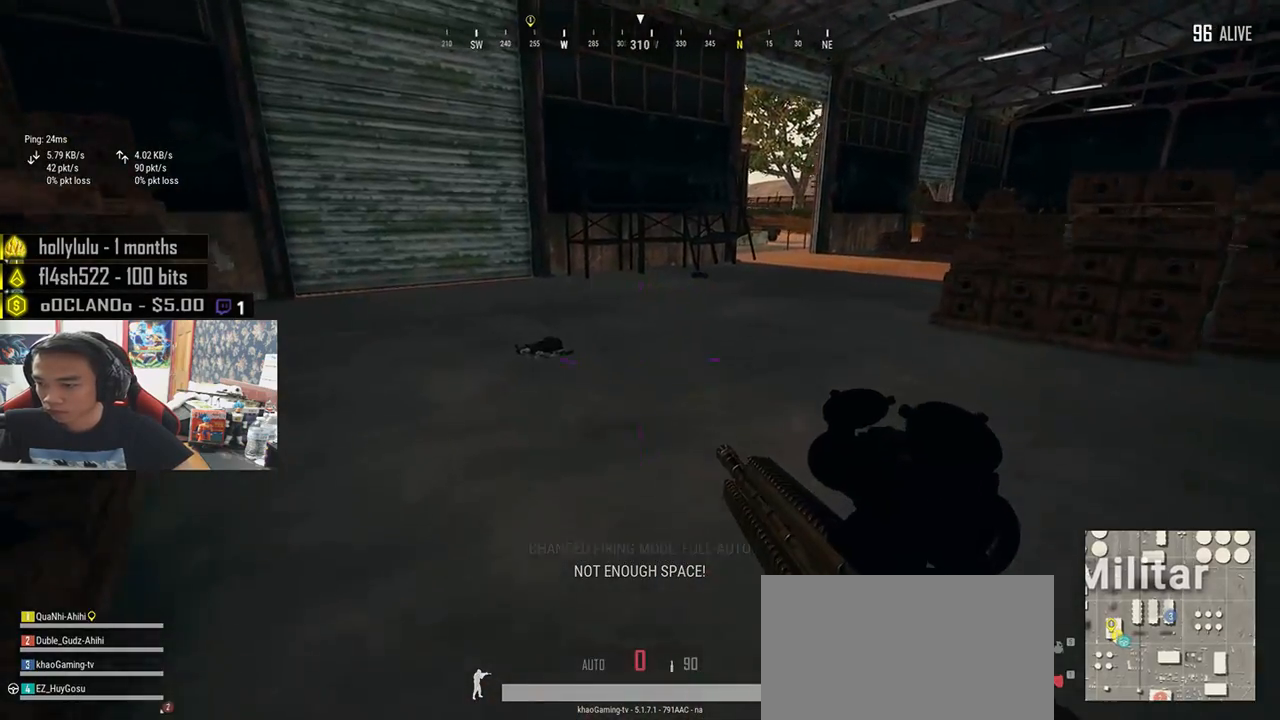
{"keys": ["shift", "w"], "mouse": [], "events": [[133, "shift", "down"]]}
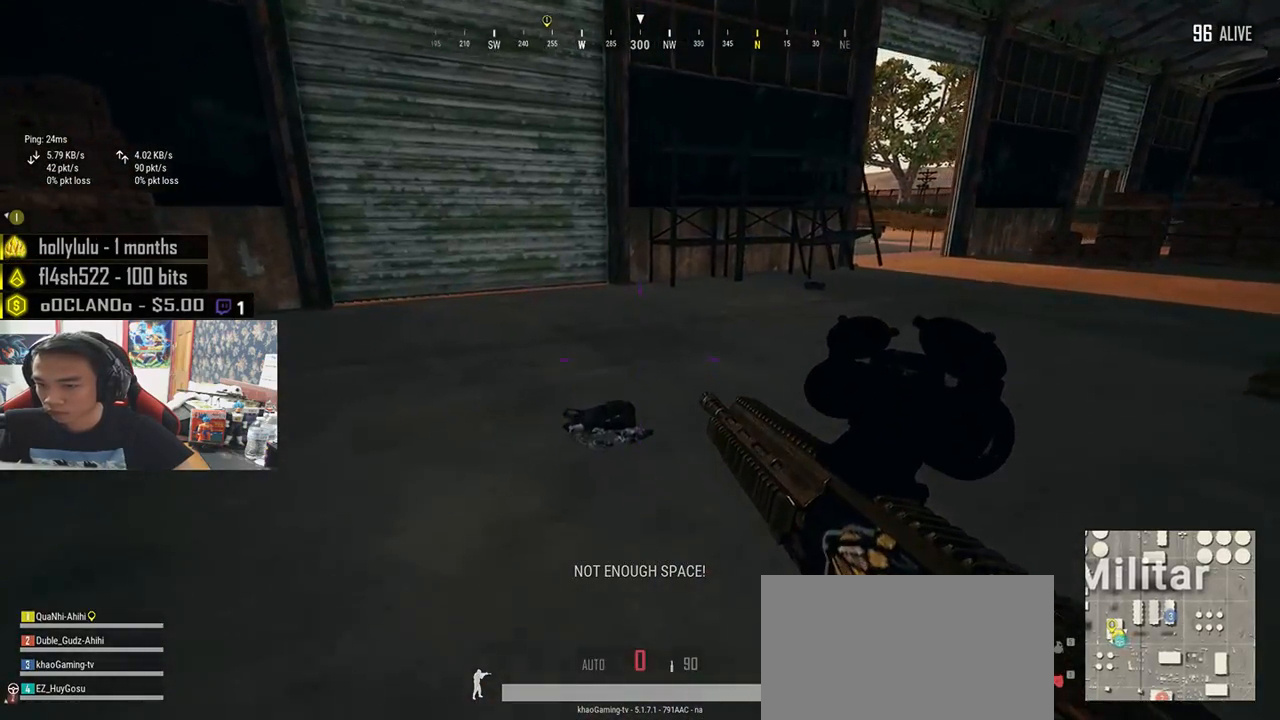
{"keys": ["w"], "mouse": [], "events": [[67, "shift", "up"], [267, "tab", "down"], [350, "tab", "up"]]}
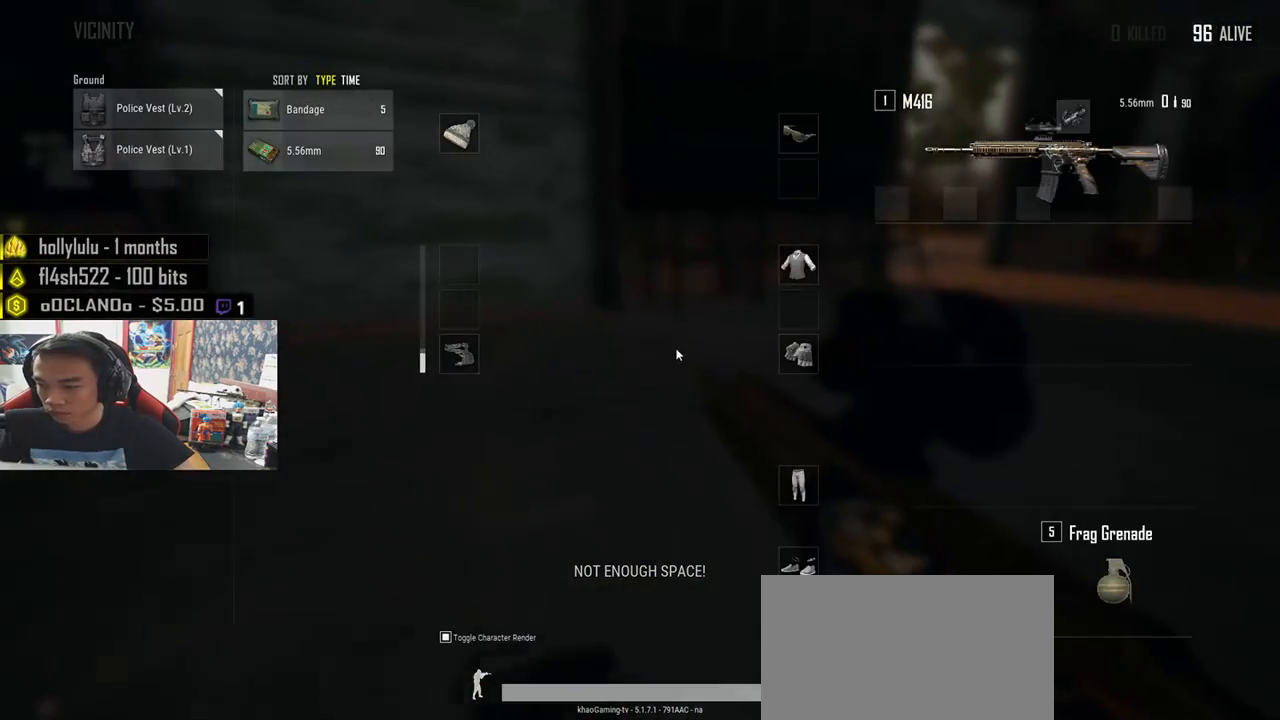
{"keys": ["s"], "mouse": [], "events": [[100, "a", "down"], [183, "w", "up"], [383, "s", "down"], [450, "a", "up"]]}
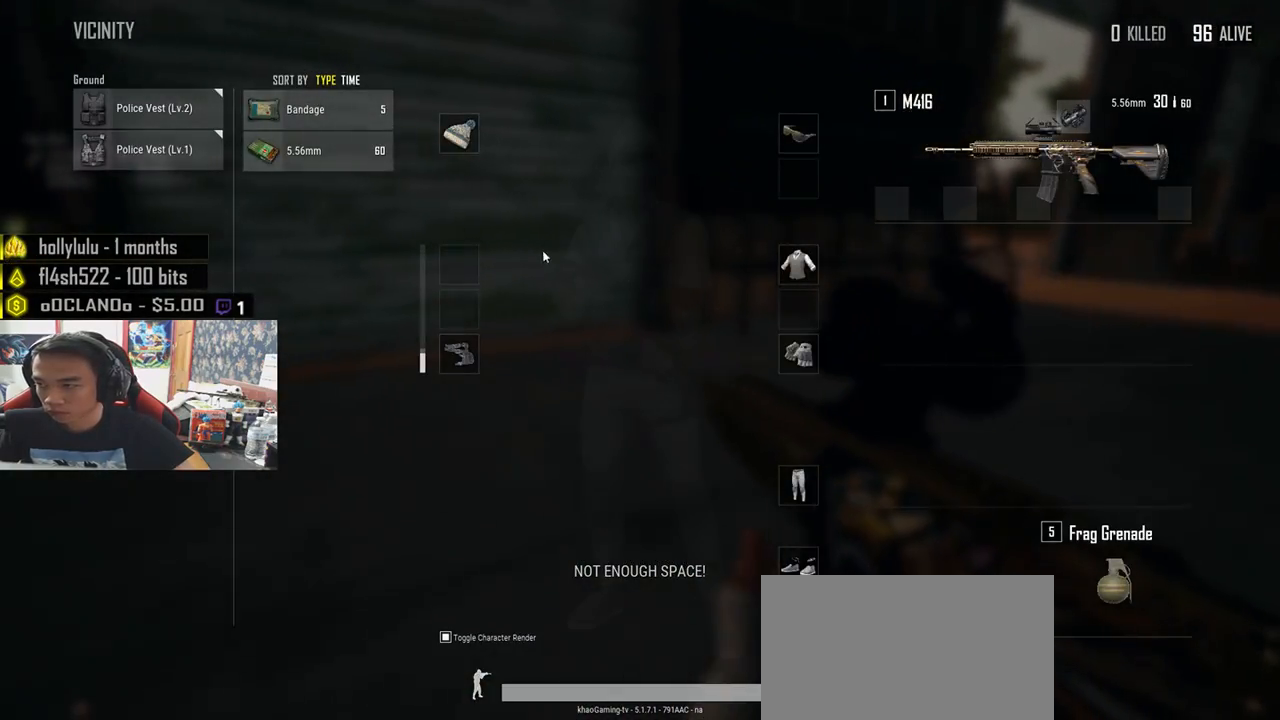
{"keys": ["a"], "mouse": [], "events": [[17, "d", "down"], [100, "s", "up"], [333, "d", "up"], [383, "a", "down"]]}
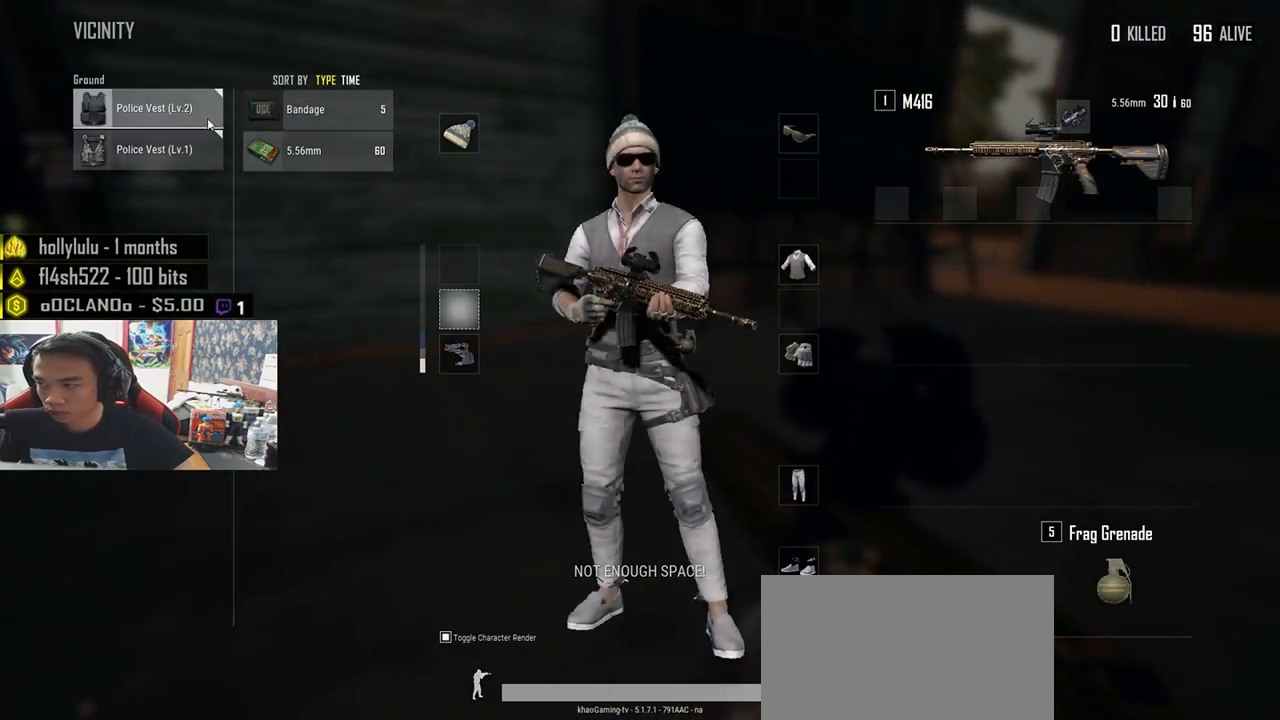
{"keys": ["d"], "mouse": [], "events": [[50, "a", "up"], [133, "mouse_left", "down"], [217, "s", "down"], [233, "mouse_left", "up"], [283, "tab", "down"], [400, "d", "down"], [400, "tab", "up"], [500, "s", "up"]]}
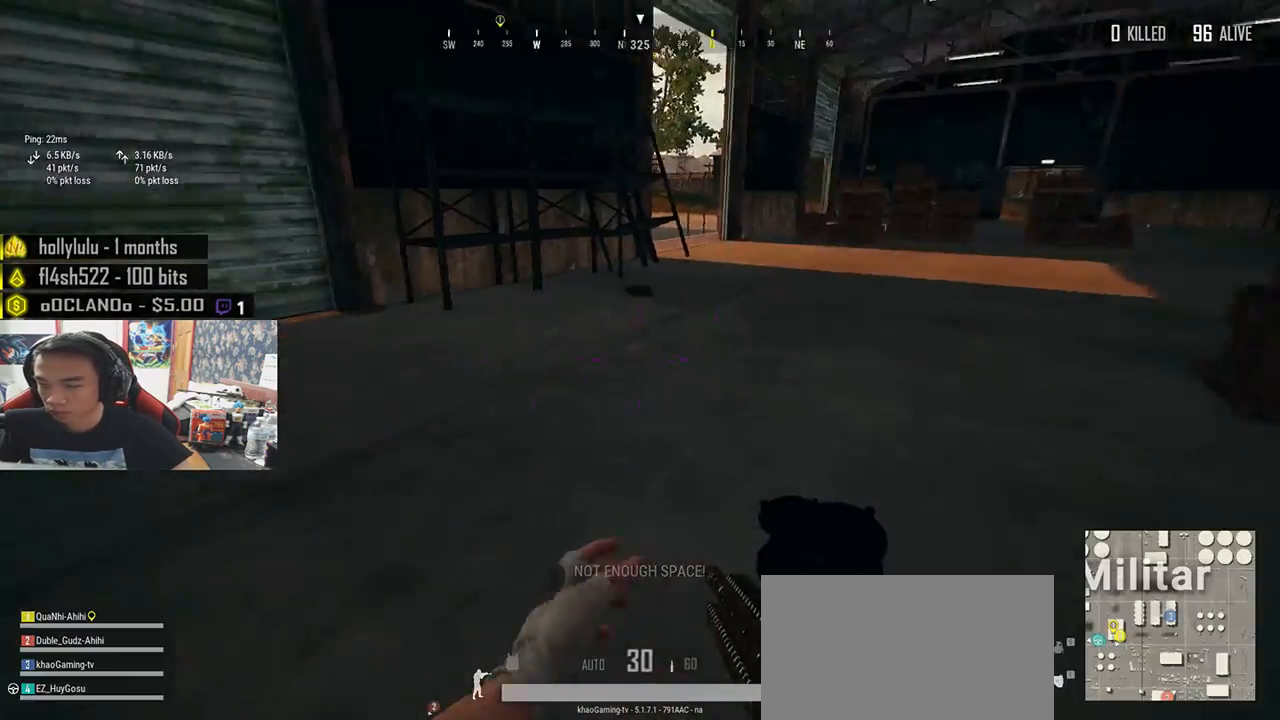
{"keys": ["d", "shift", "w"], "mouse": [], "events": [[167, "w", "down"], [300, "shift", "down"]]}
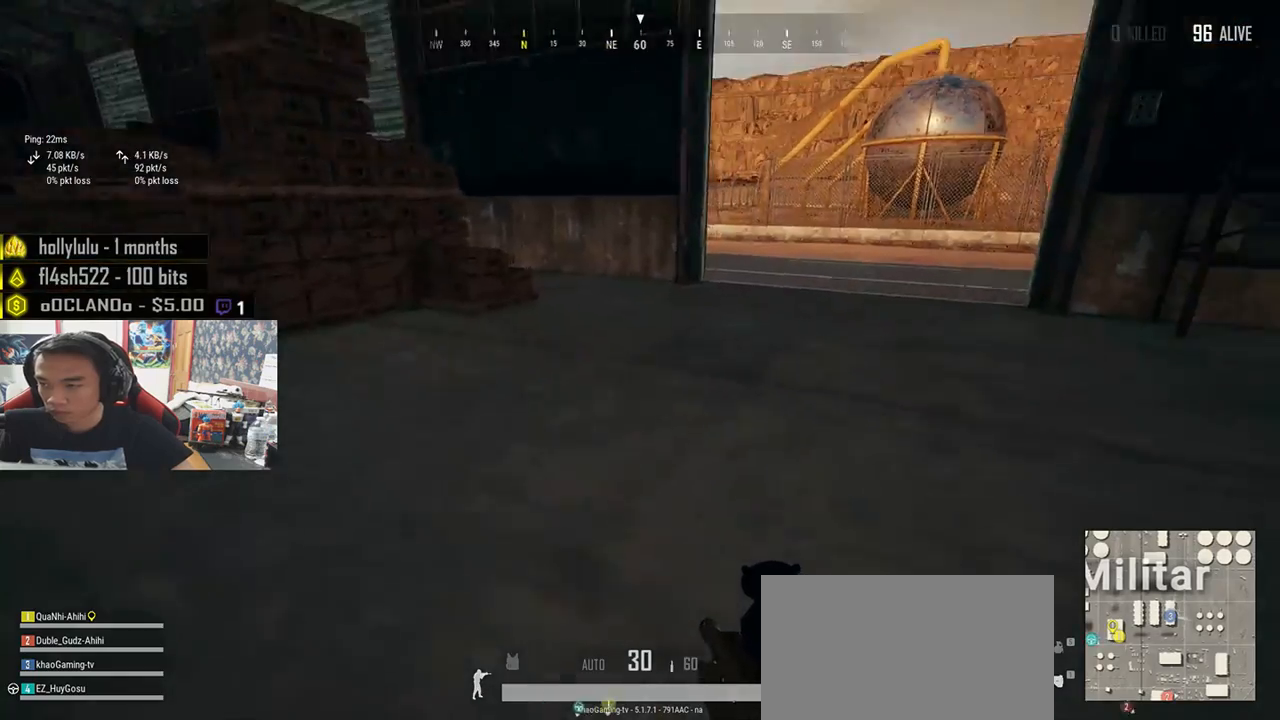
{"keys": ["shift", "w"], "mouse": [], "events": [[150, "d", "up"]]}
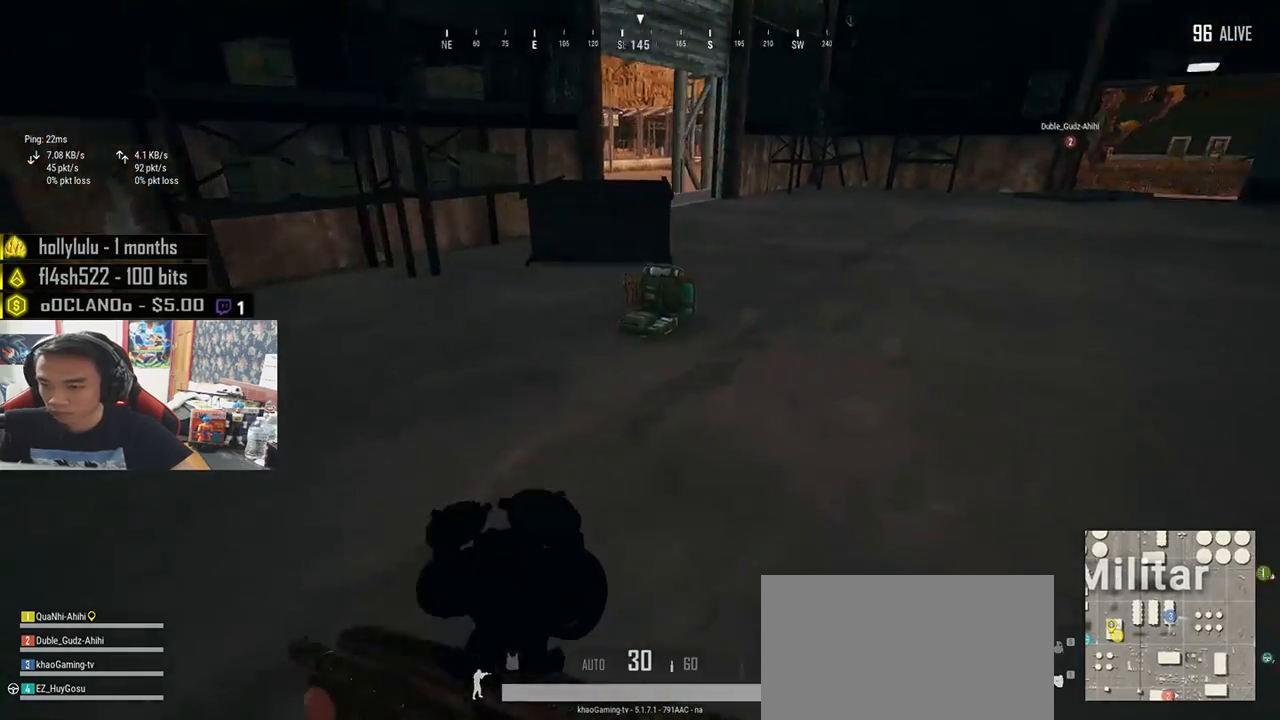
{"keys": ["f"], "mouse": [], "events": [[283, "shift", "up"], [350, "f", "down"], [383, "w", "up"], [417, "f", "up"], [483, "f", "down"]]}
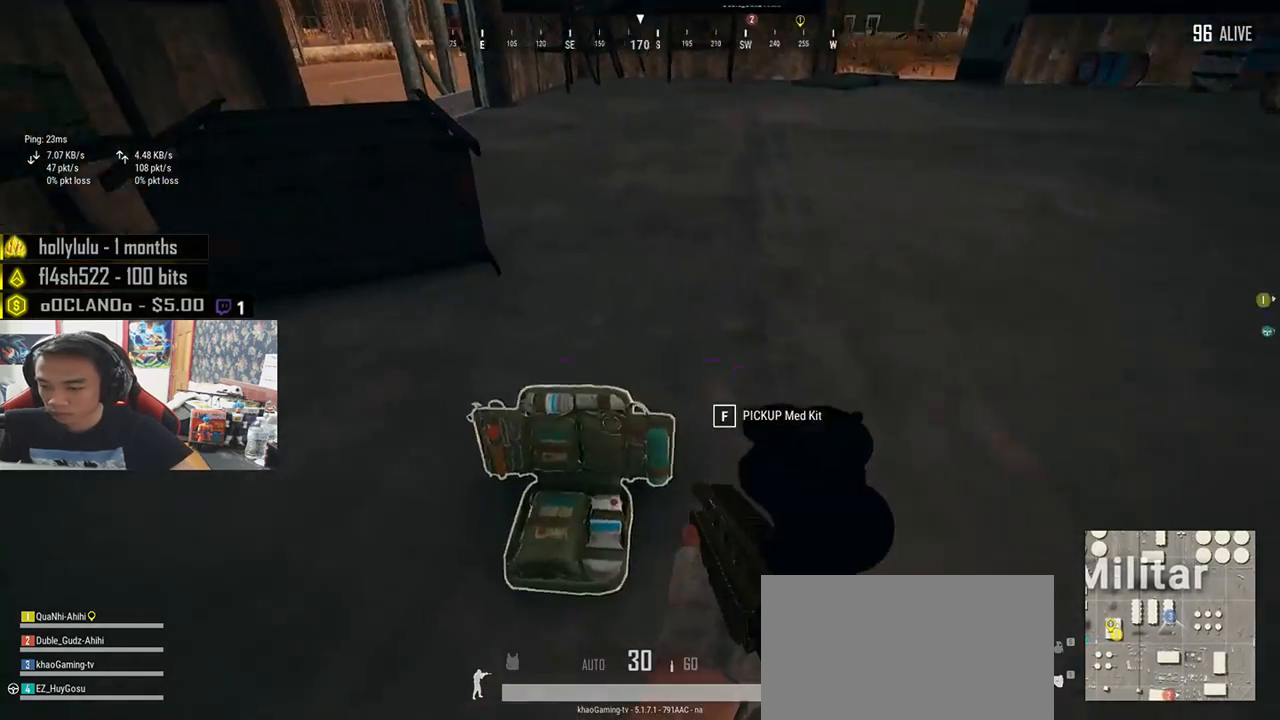
{"keys": ["w"], "mouse": [], "events": [[83, "a", "down"], [83, "w", "down"], [117, "f", "up"], [350, "a", "up"]]}
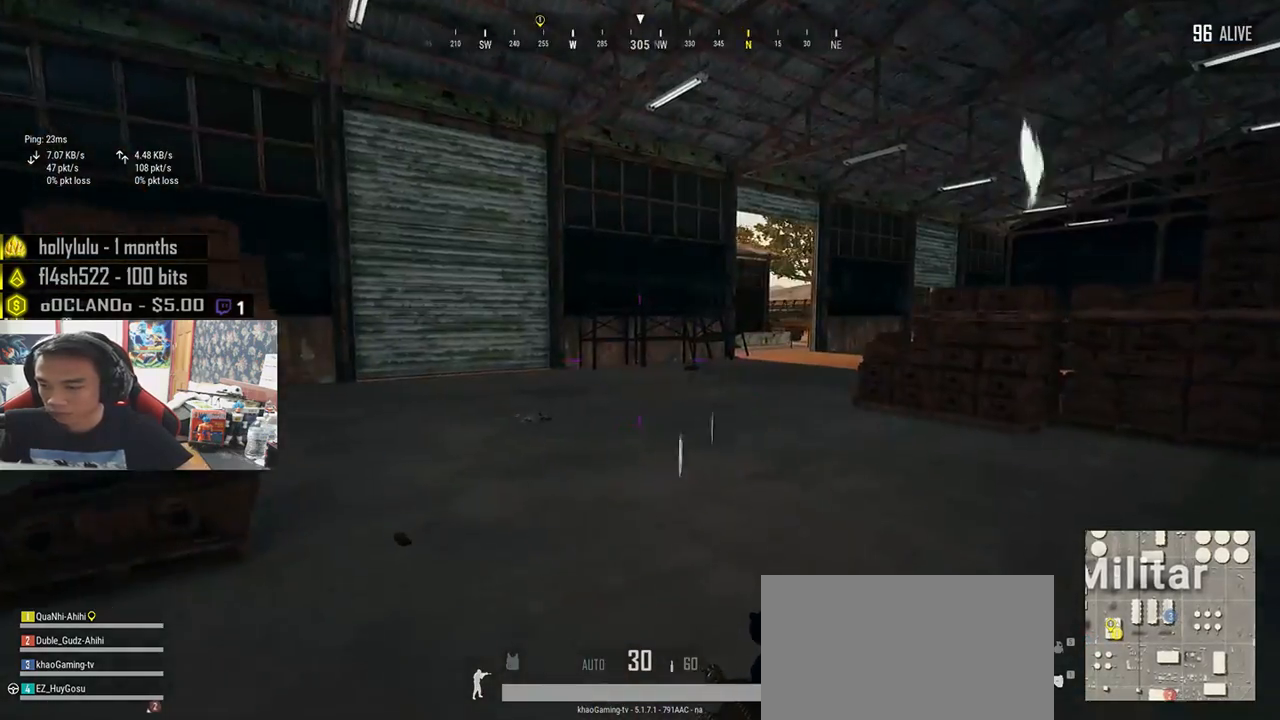
{"keys": ["w"], "mouse": [], "events": [[33, "tab", "down"], [133, "tab", "up"], [333, "tab", "down"], [433, "tab", "up"]]}
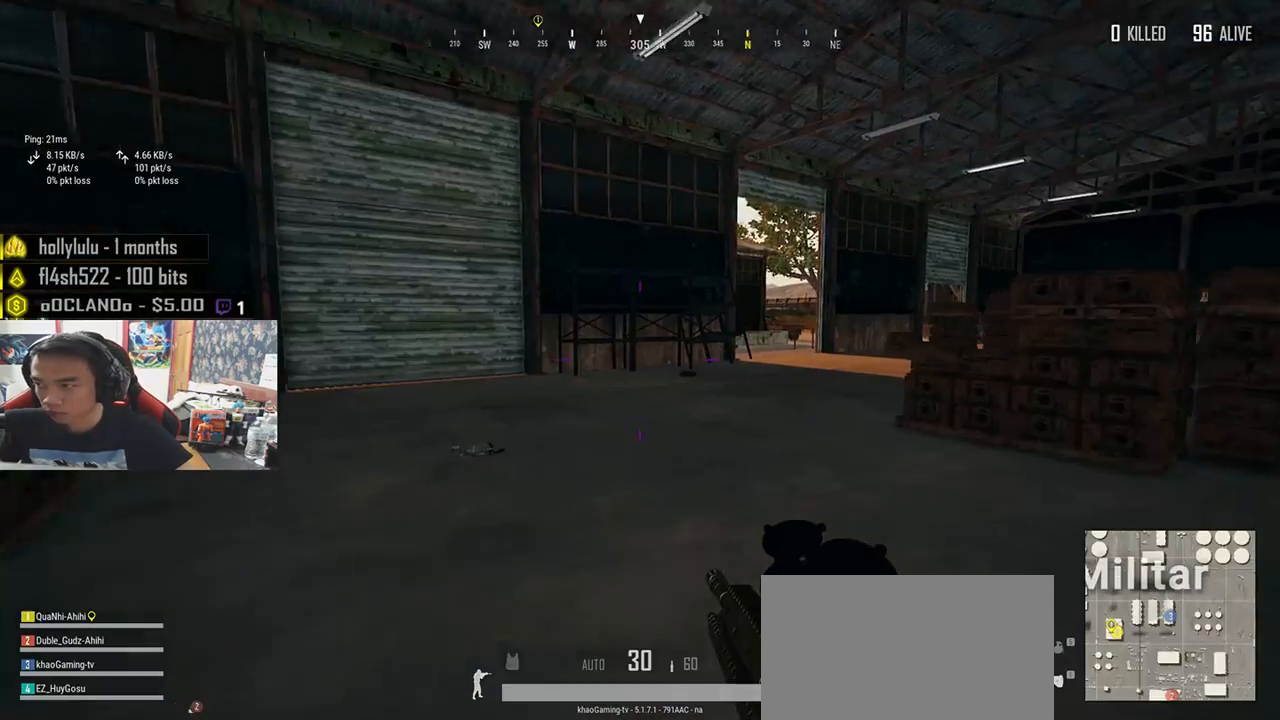
{"keys": ["shift", "w"], "mouse": [], "events": [[133, "shift", "down"]]}
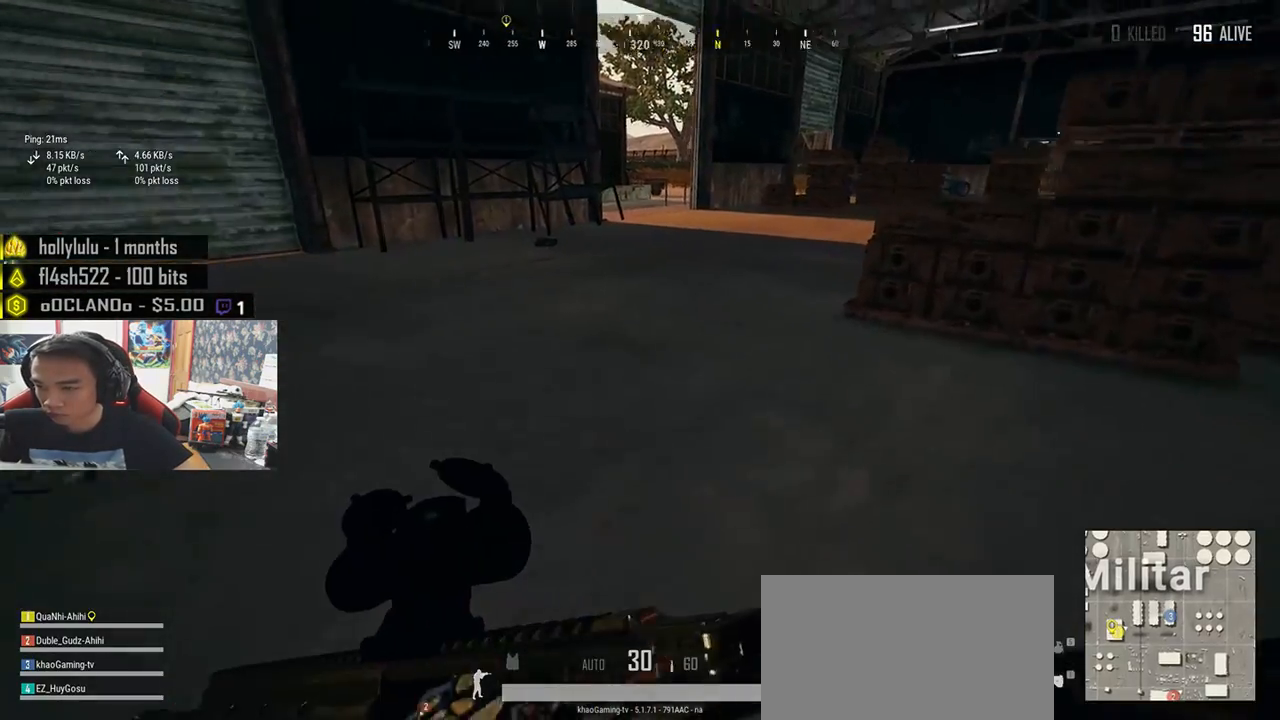
{"keys": ["shift", "w"], "mouse": [], "events": []}
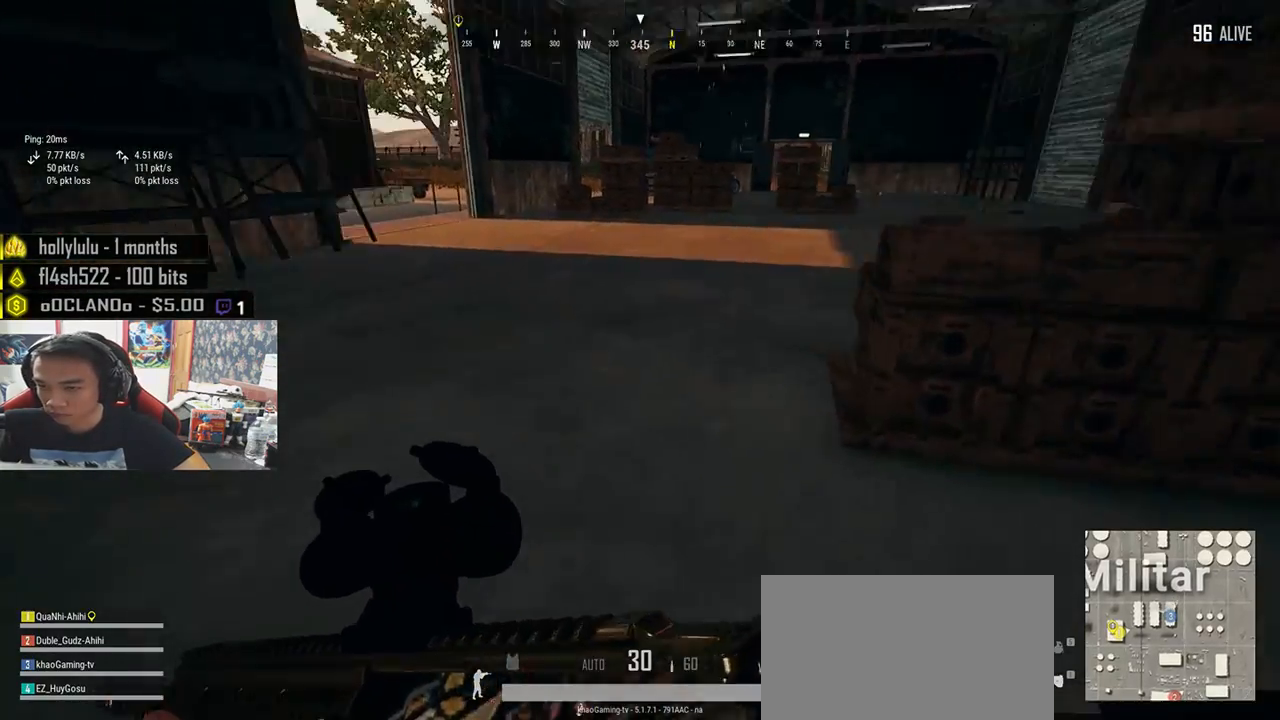
{"keys": ["shift", "w"], "mouse": [], "events": []}
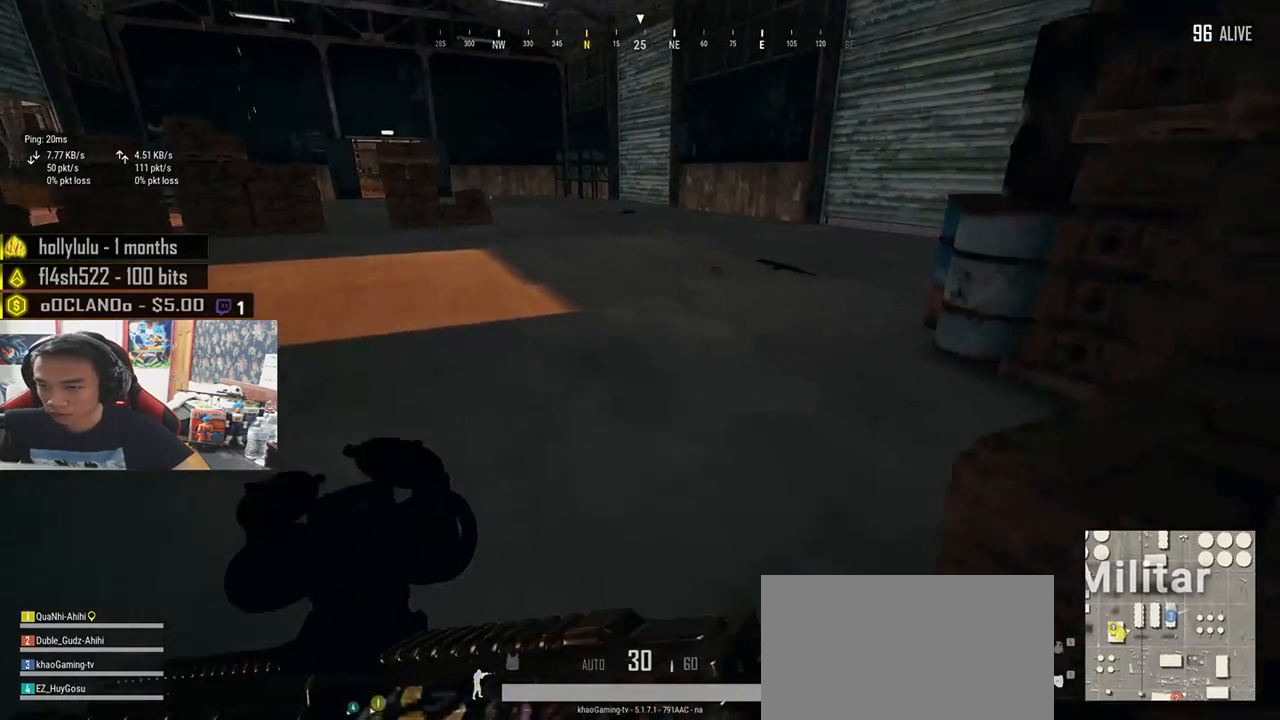
{"keys": ["d", "shift", "w"], "mouse": [], "events": [[167, "d", "down"]]}
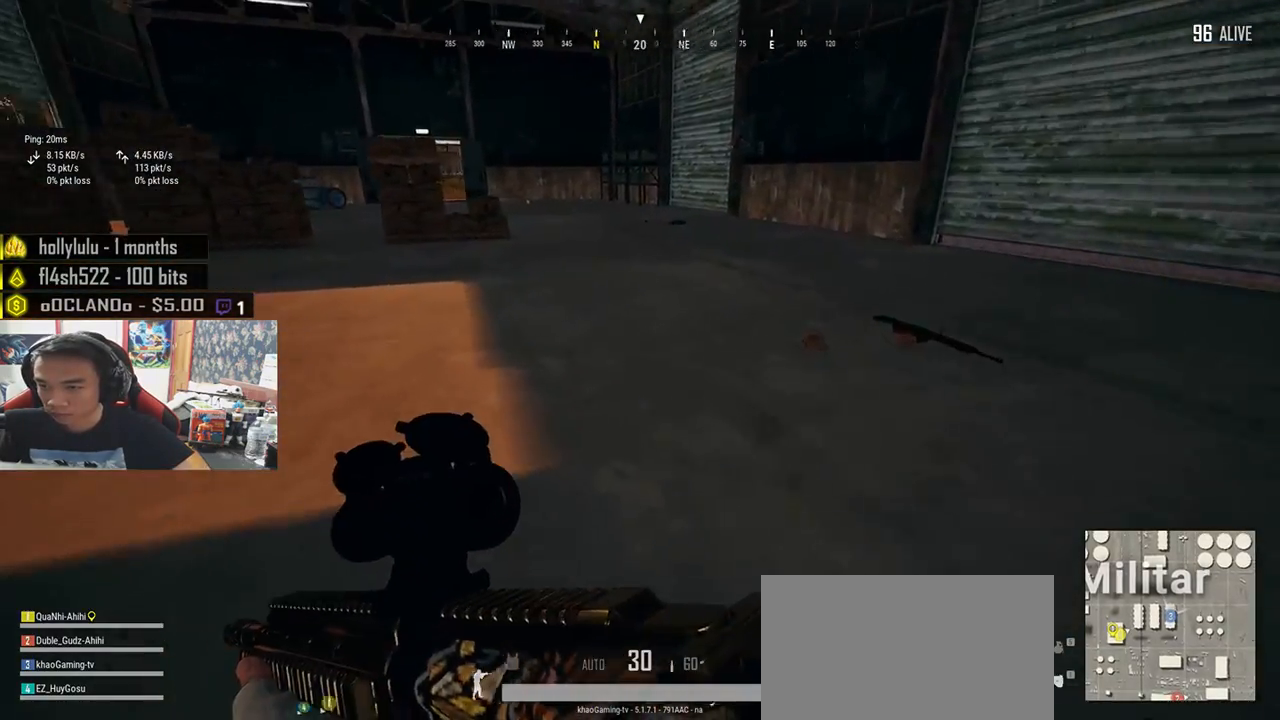
{"keys": ["shift", "w"], "mouse": [], "events": [[50, "d", "up"]]}
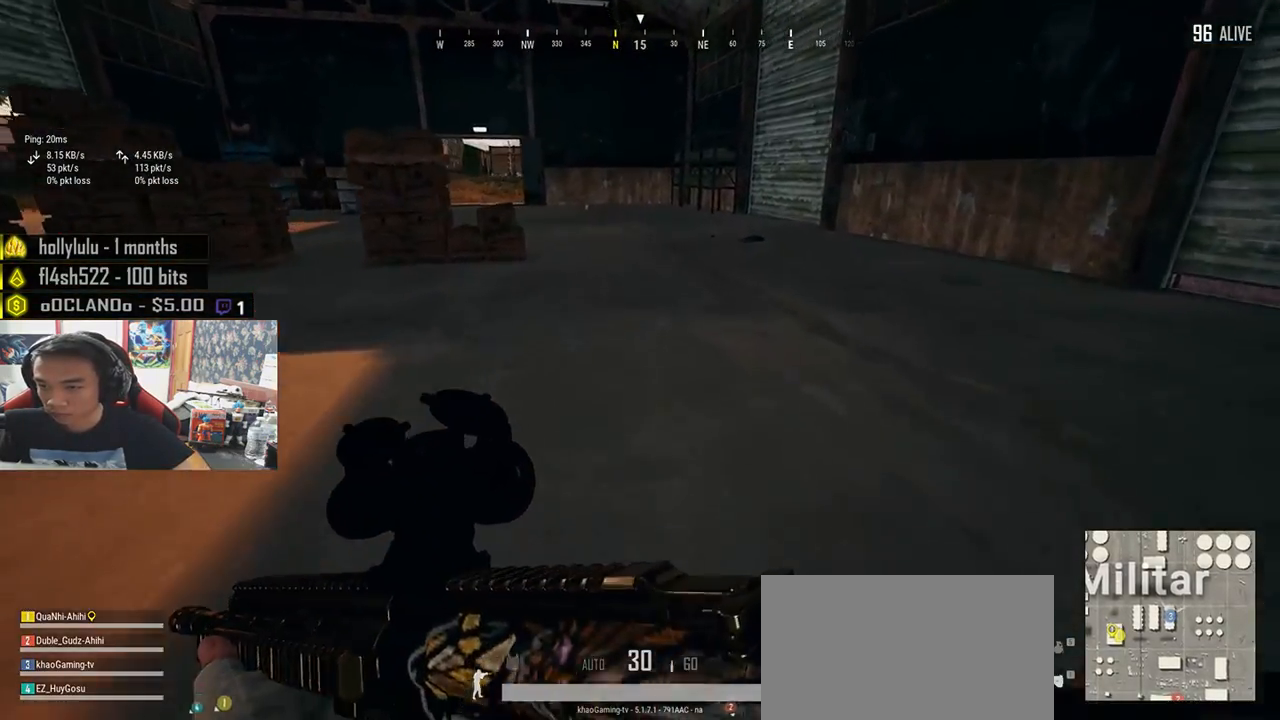
{"keys": ["d", "shift", "w"], "mouse": [], "events": [[383, "d", "down"]]}
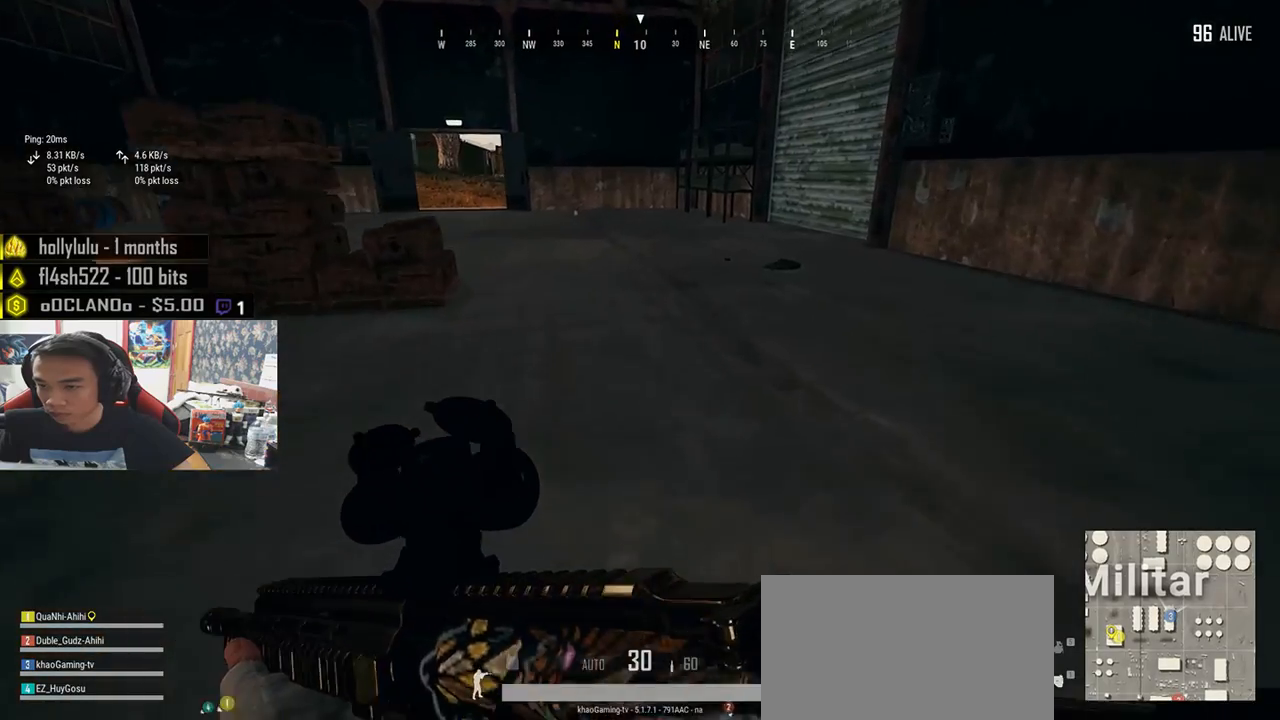
{"keys": ["shift", "w"], "mouse": [], "events": [[233, "d", "up"]]}
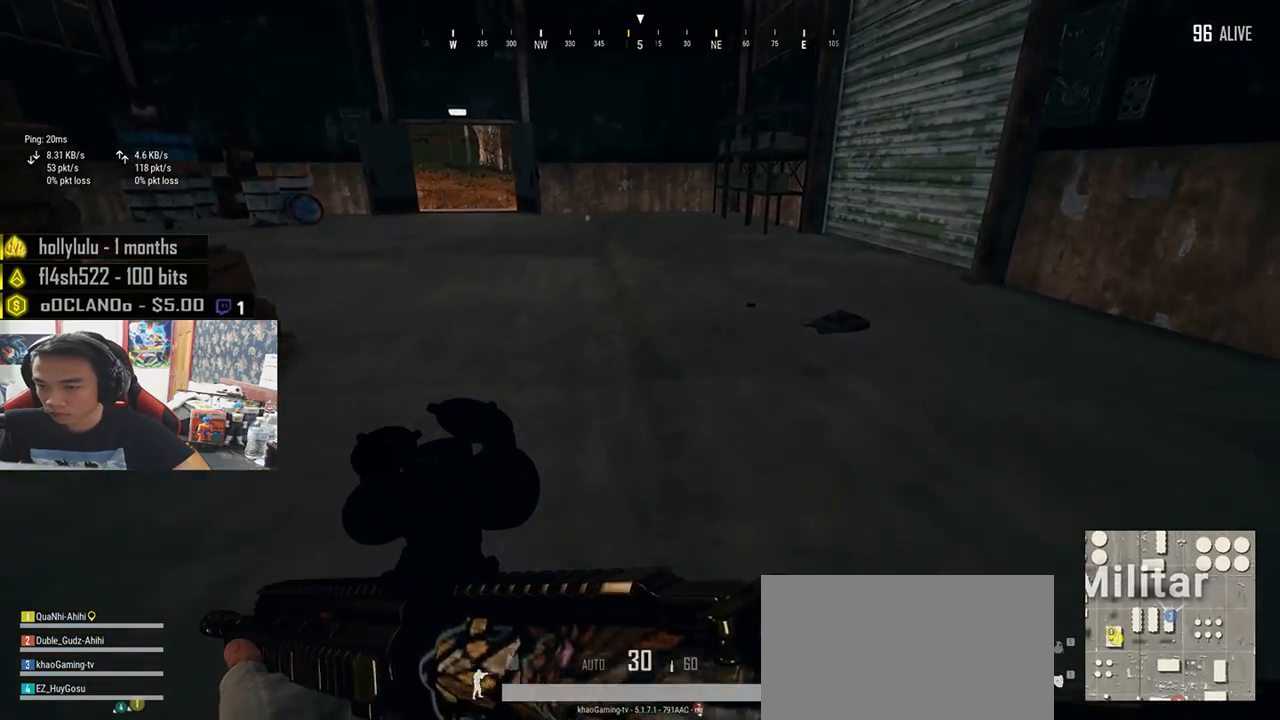
{"keys": ["d", "w"], "mouse": [], "events": [[150, "d", "down"], [400, "shift", "up"]]}
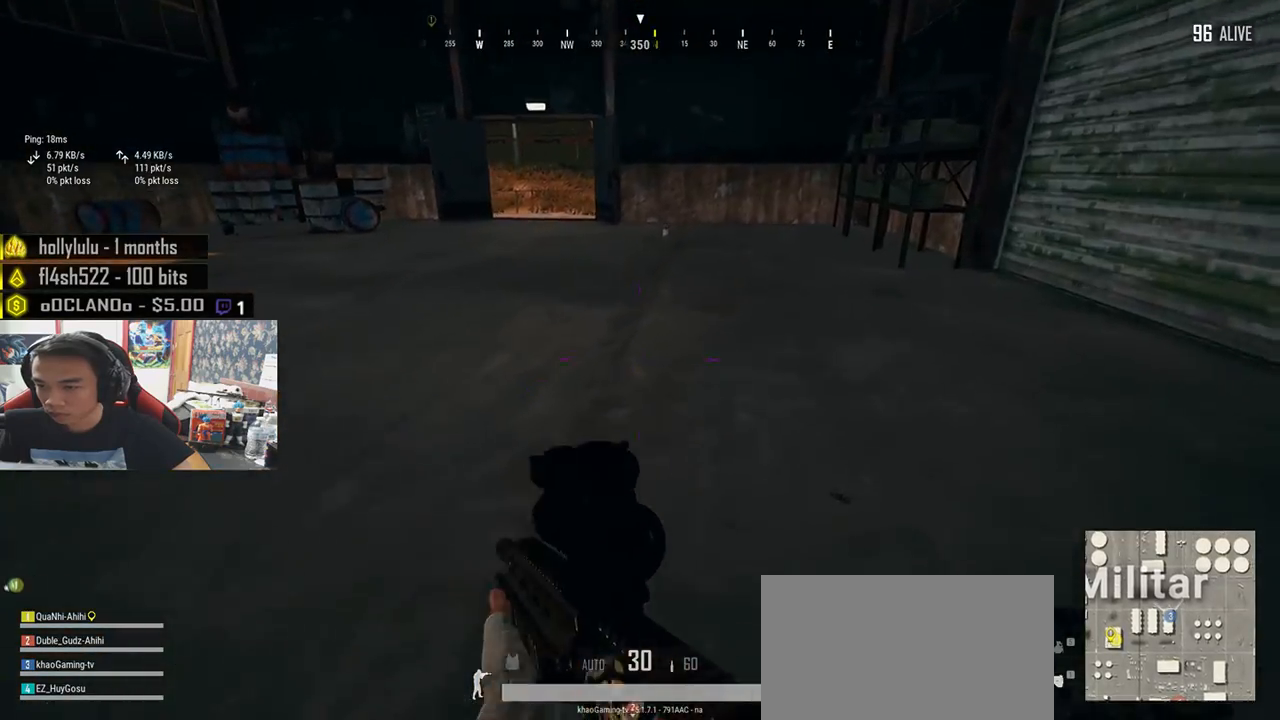
{"keys": ["a"], "mouse": ["left"], "events": [[67, "tab", "down"], [150, "tab", "up"], [350, "a", "down"], [350, "d", "up"], [417, "w", "up"], [500, "mouse_left", "down"]]}
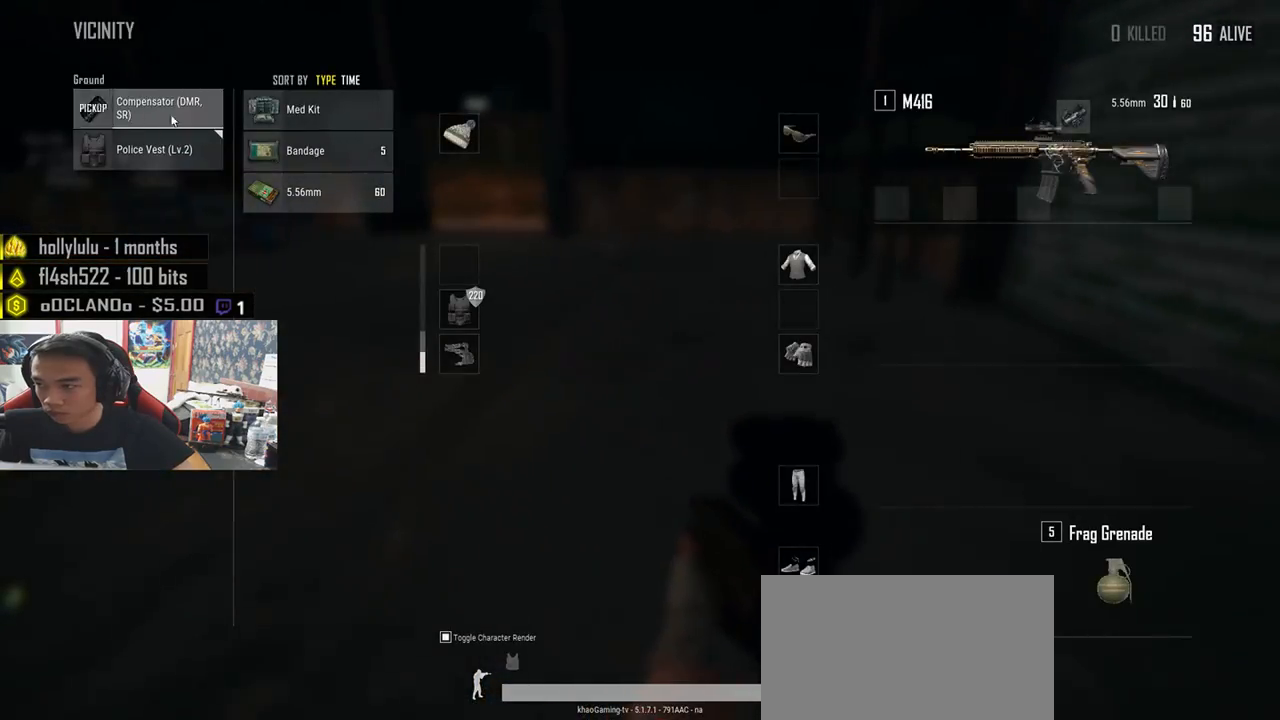
{"keys": ["shift", "w"], "mouse": [], "events": [[17, "a", "up"], [50, "w", "down"], [83, "mouse_left", "up"], [167, "tab", "down"], [250, "tab", "up"], [450, "shift", "down"]]}
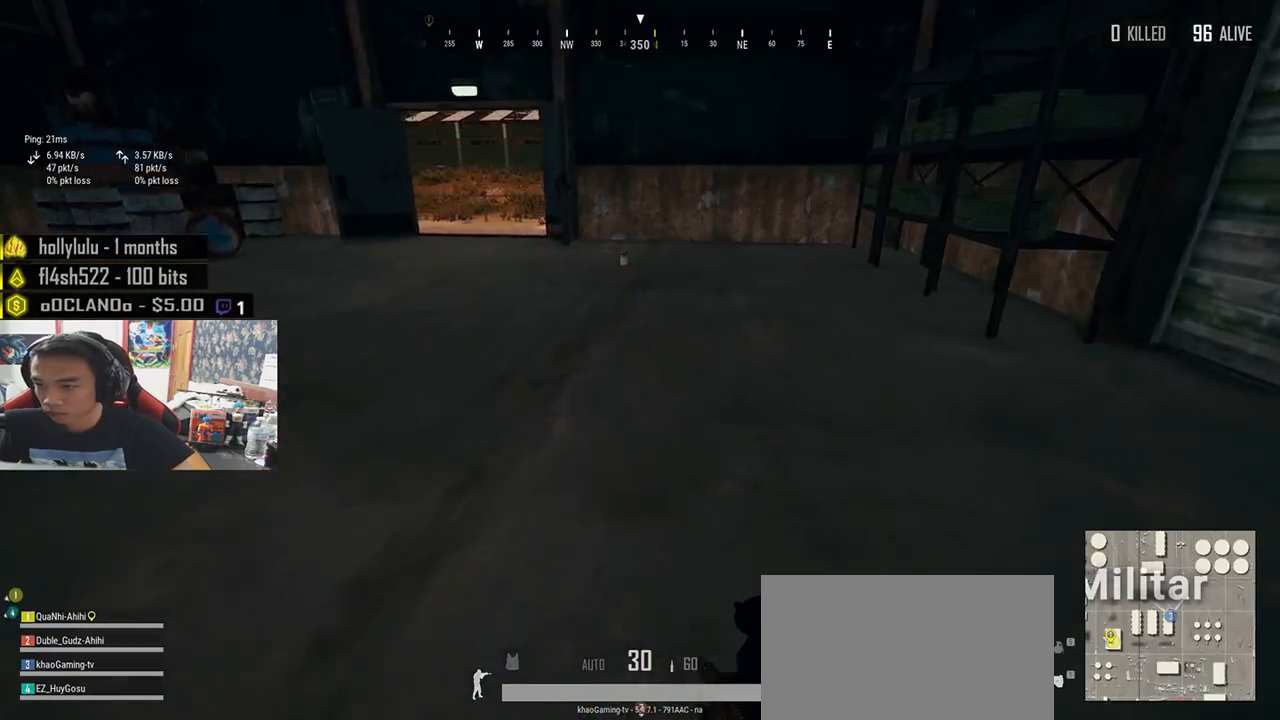
{"keys": ["d", "shift", "w"], "mouse": [], "events": [[50, "d", "down"]]}
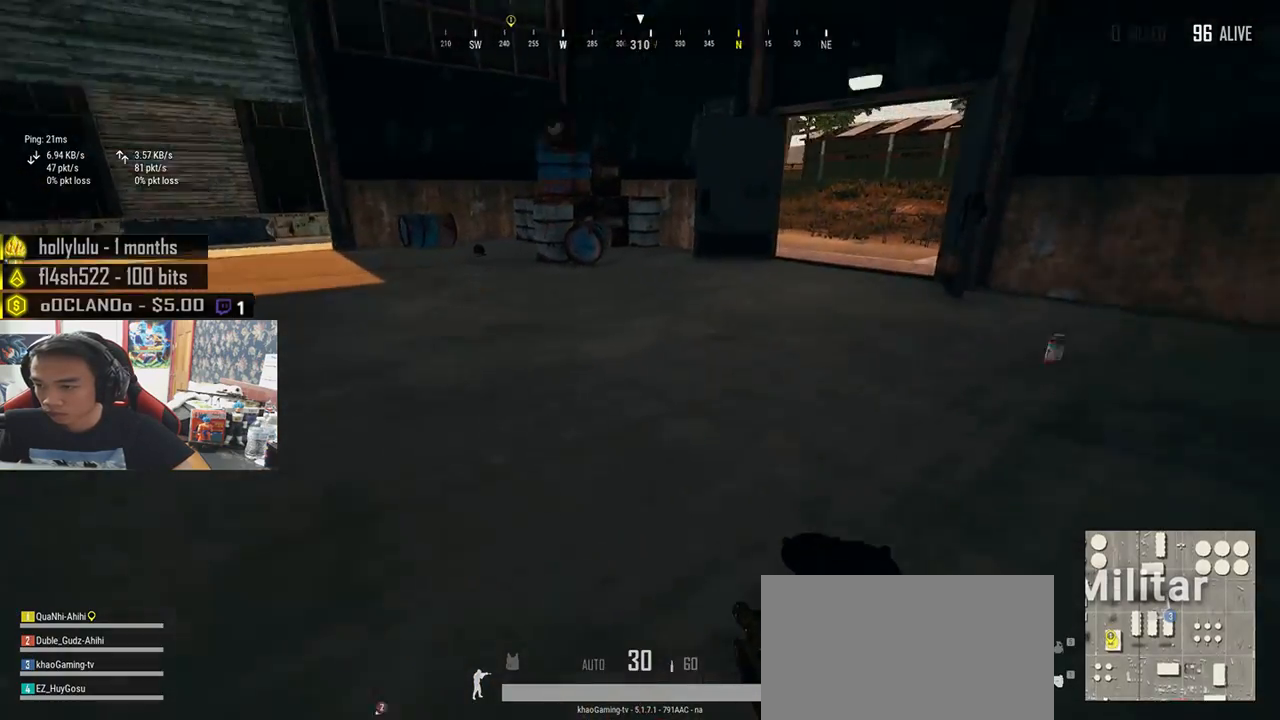
{"keys": ["w"], "mouse": [], "events": [[367, "d", "up"], [500, "shift", "up"]]}
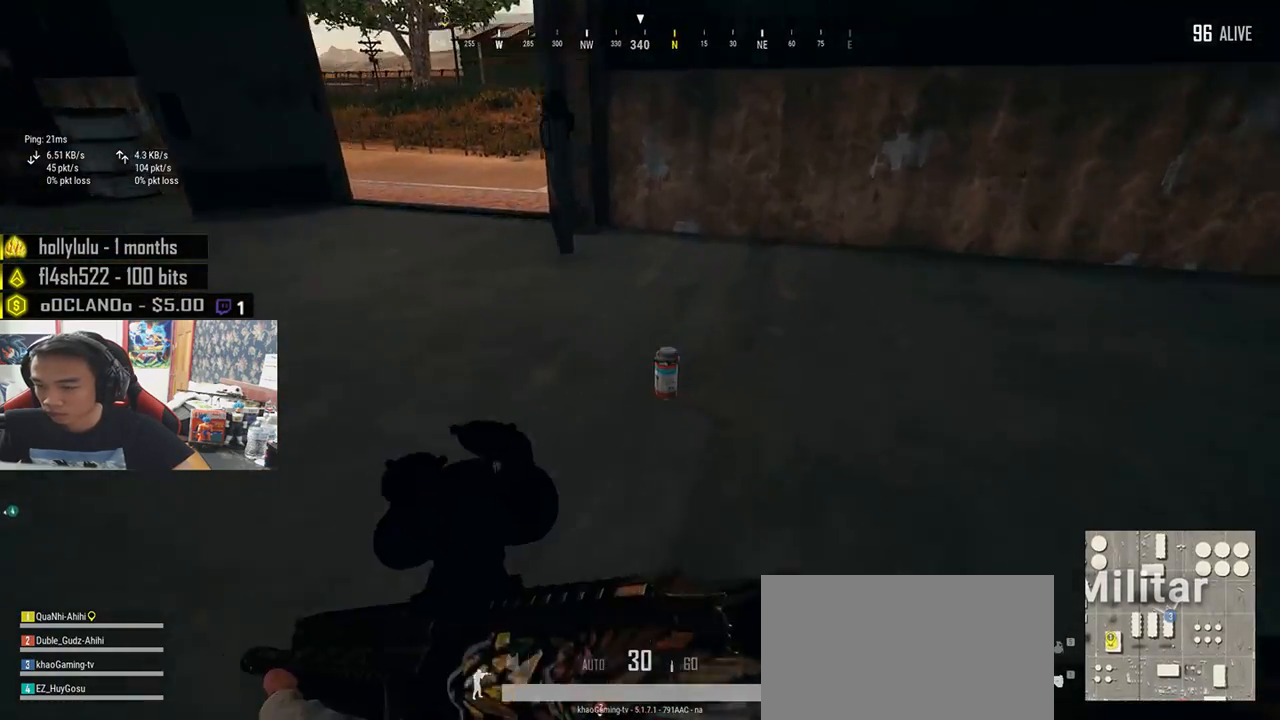
{"keys": ["shift", "w"], "mouse": [], "events": [[133, "f", "down"], [200, "f", "up"], [267, "f", "down"], [350, "f", "up"], [433, "shift", "down"]]}
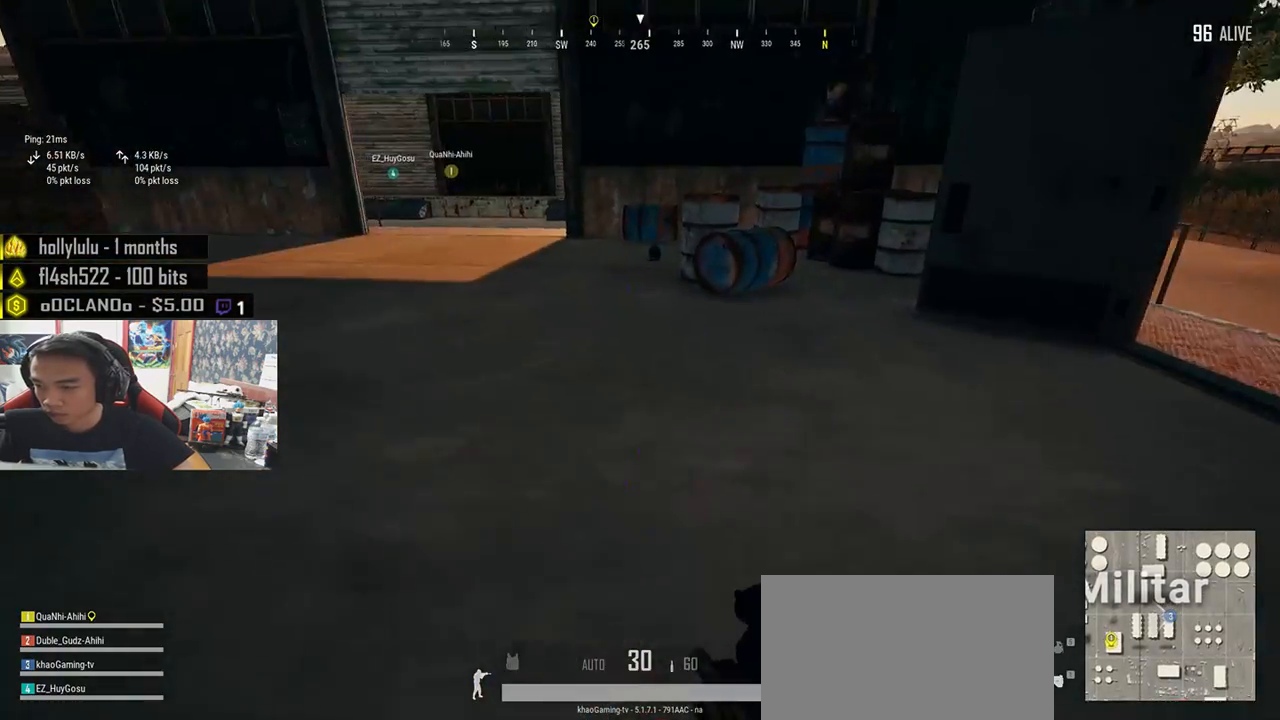
{"keys": ["shift", "w"], "mouse": [], "events": []}
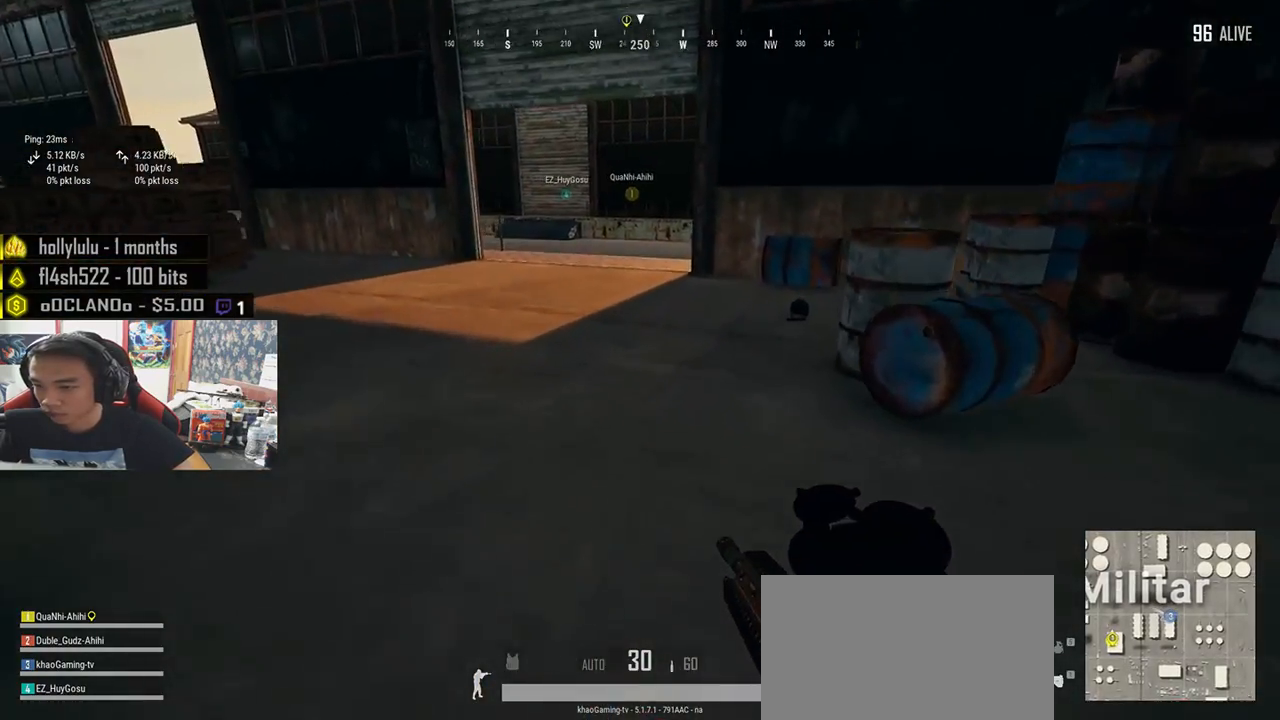
{"keys": ["d", "w"], "mouse": [], "events": [[300, "d", "down"], [450, "shift", "up"]]}
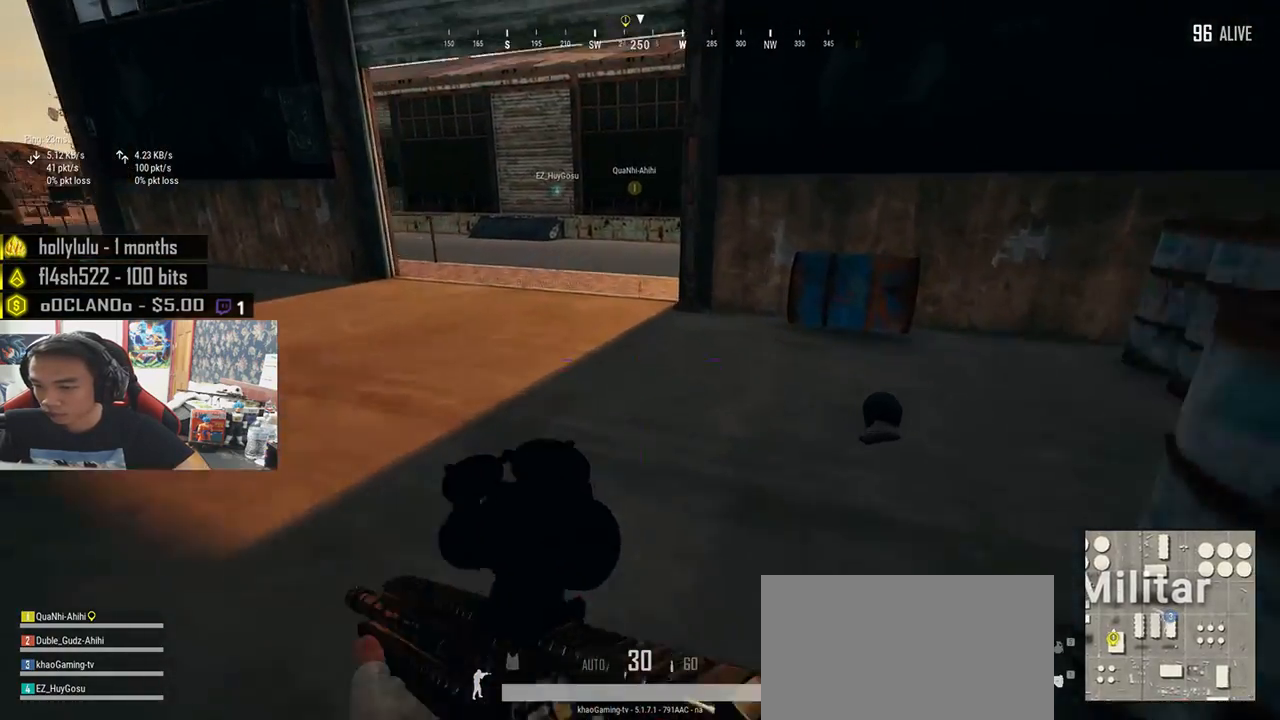
{"keys": ["d", "w"], "mouse": [], "events": [[133, "tab", "down"], [233, "tab", "up"]]}